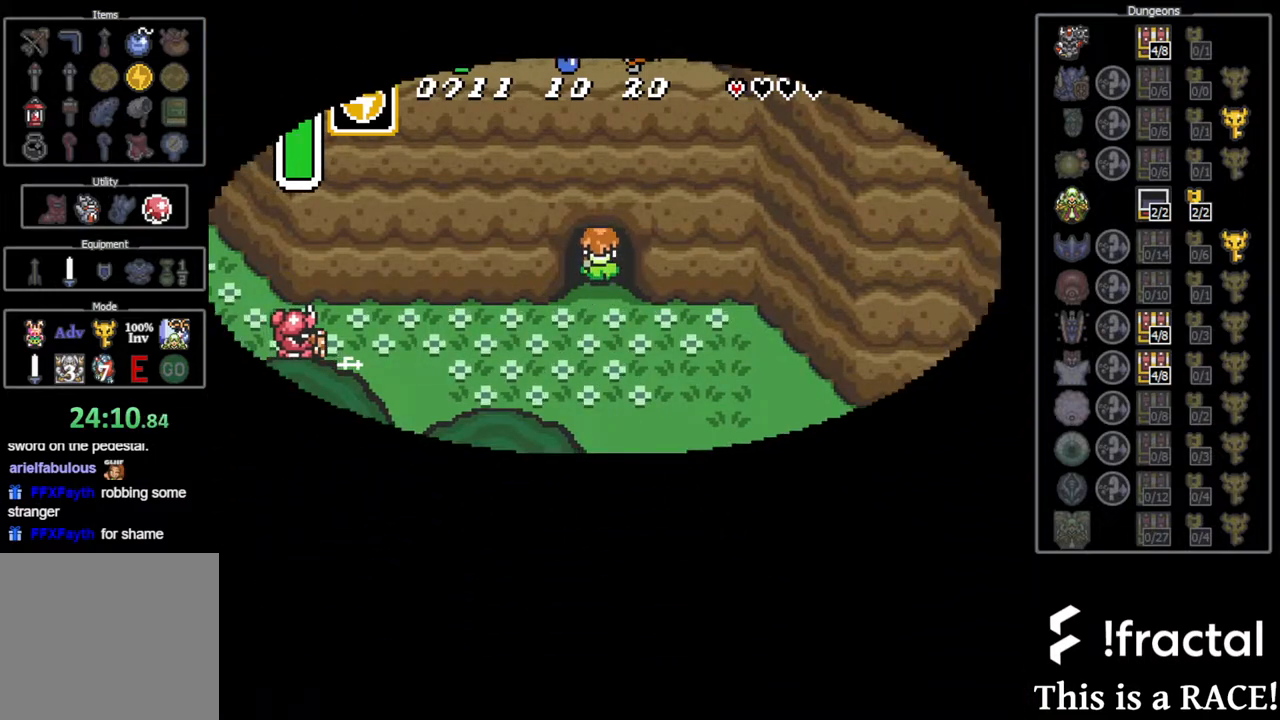
Gameplay with a controller (Nintendo layout); each line is a JSON object with the inputs held at the frame after it. "events" lists button and stick changes between this image and that frame as [ms after this image, input, new state], when the widget could be followed in between. Not read: L3 R3.
{"buttons": ["DPAD_UP"], "events": []}
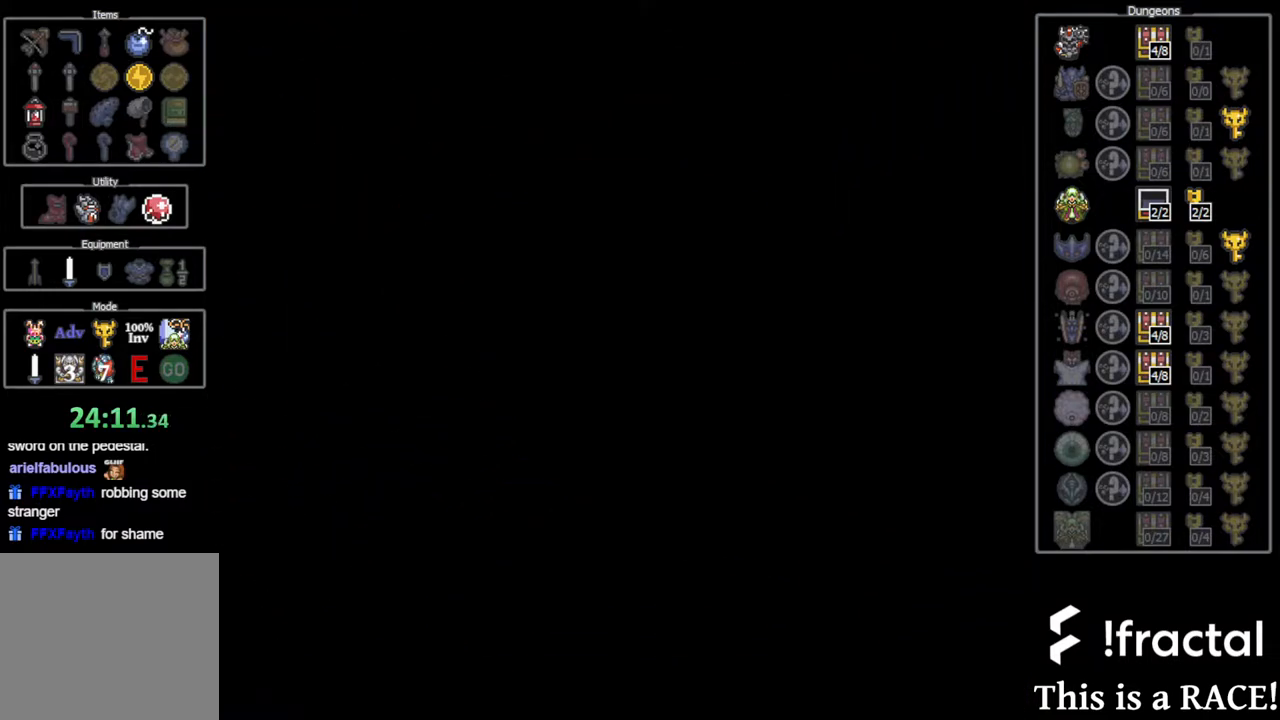
{"buttons": ["DPAD_UP"], "events": []}
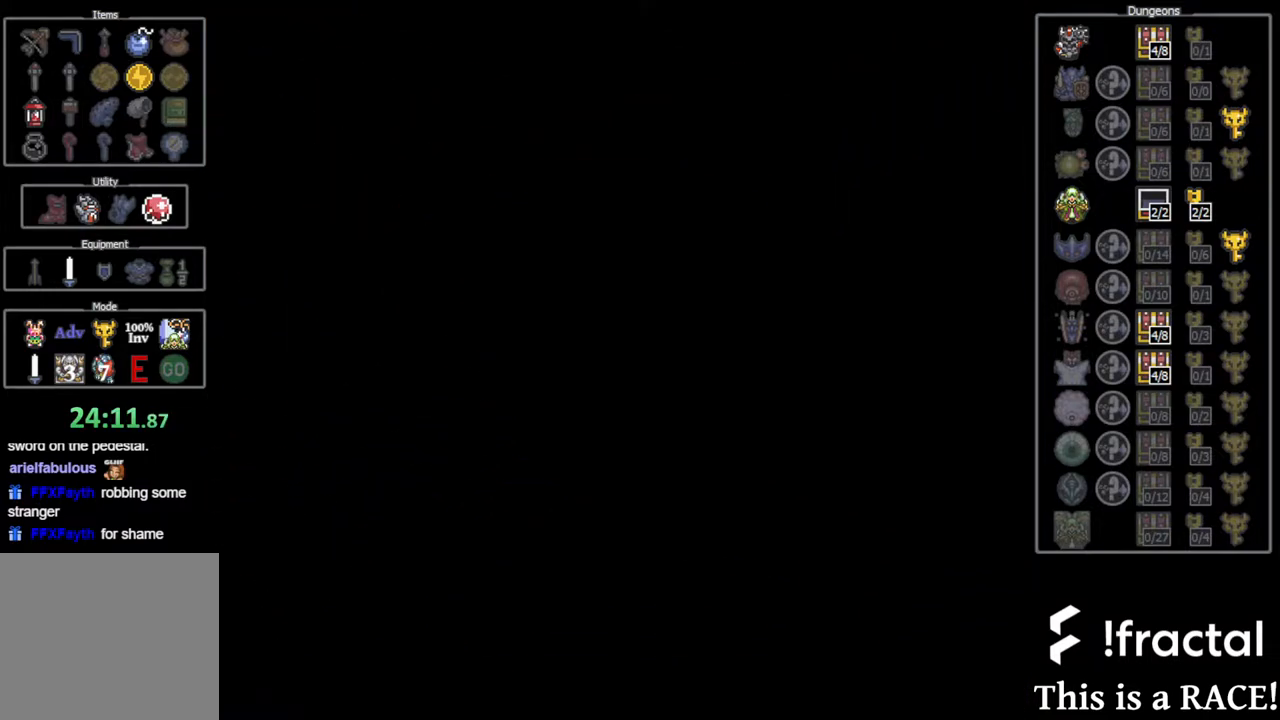
{"buttons": ["DPAD_UP"], "events": []}
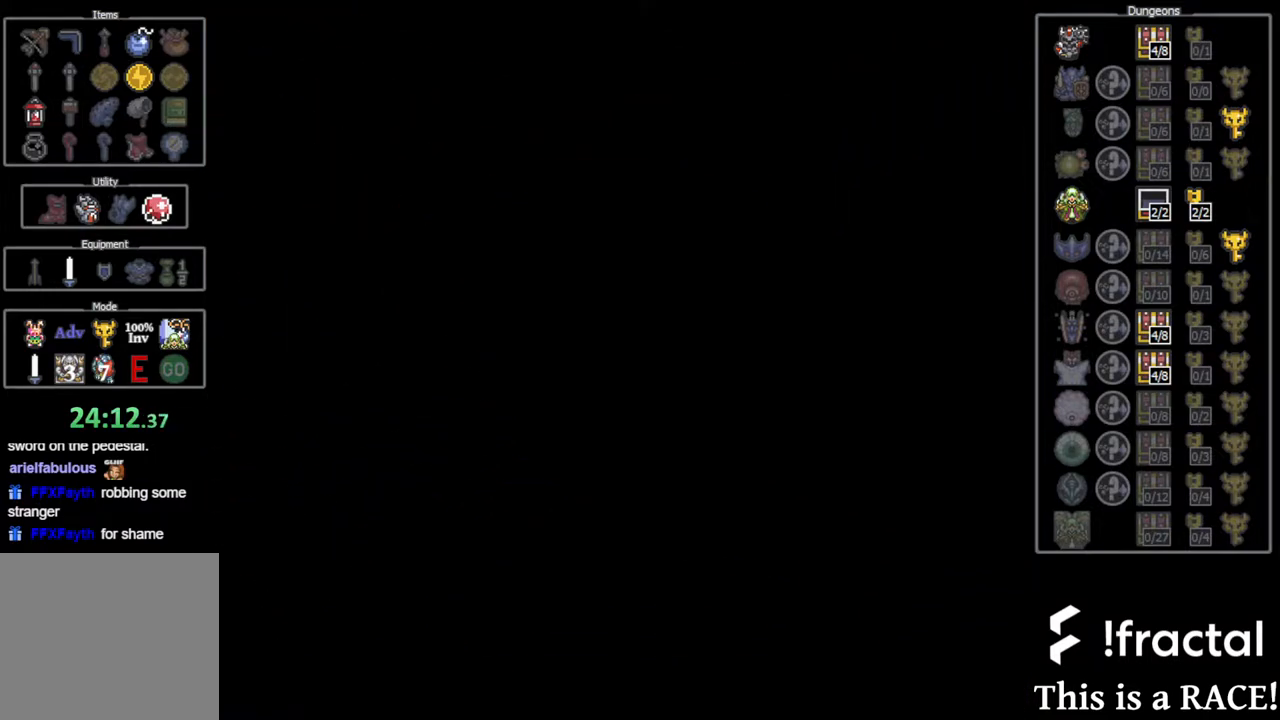
{"buttons": ["DPAD_UP"], "events": []}
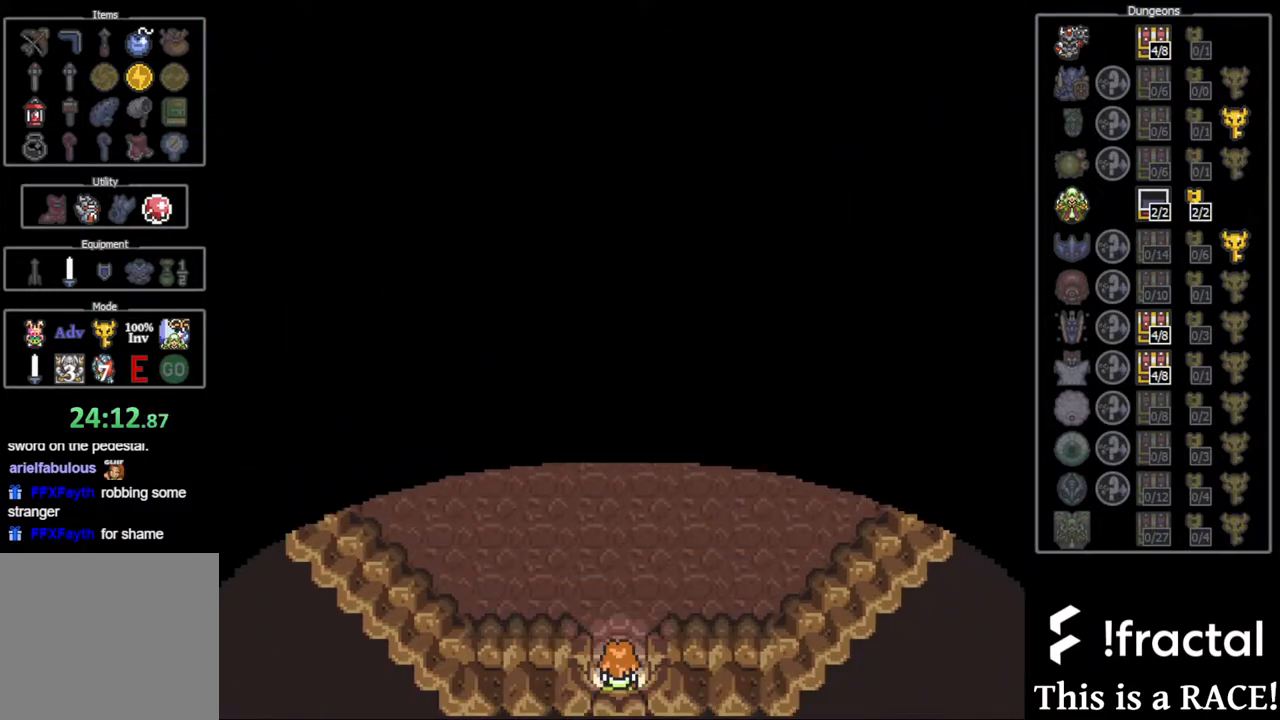
{"buttons": ["DPAD_UP"], "events": []}
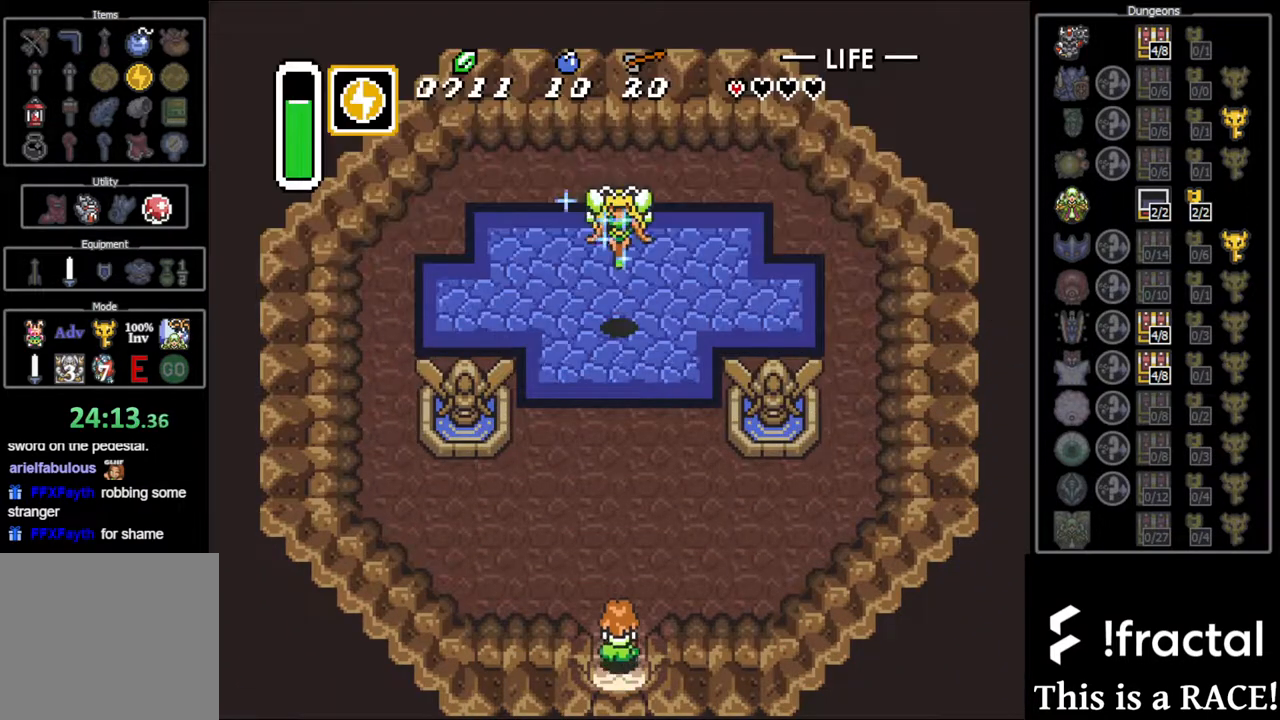
{"buttons": ["DPAD_UP"], "events": []}
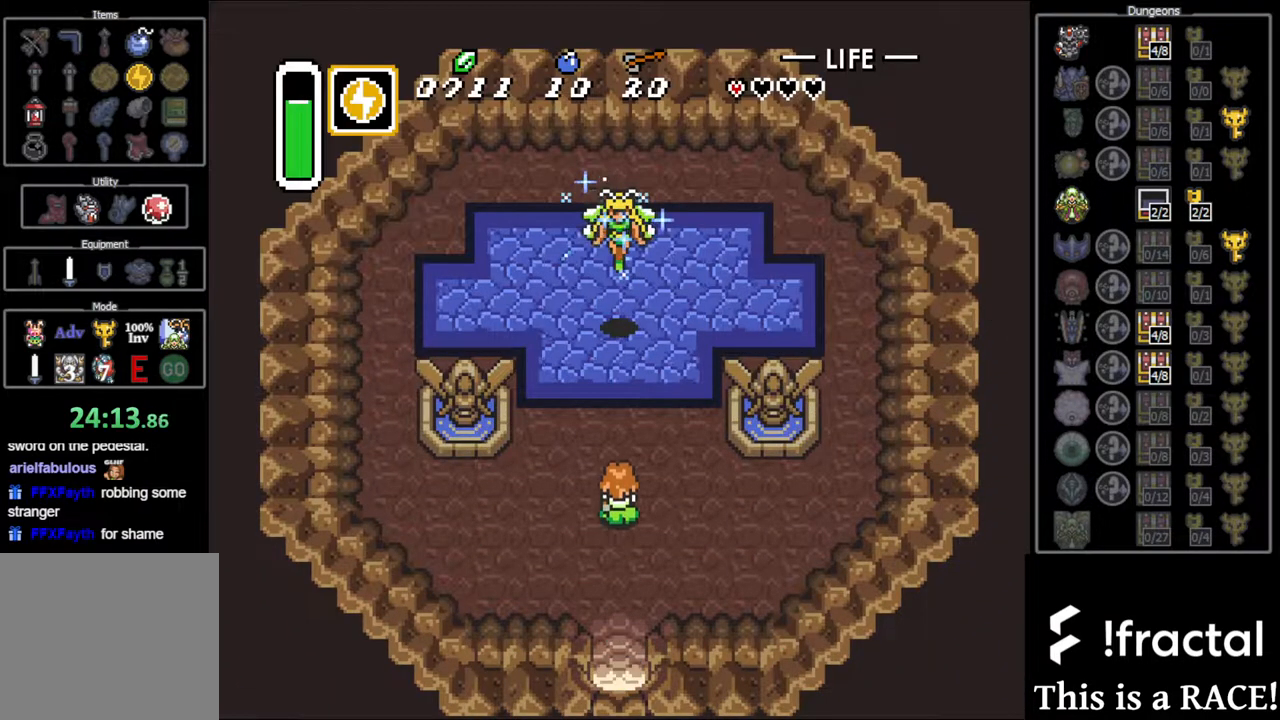
{"buttons": ["A", "DPAD_UP"], "events": [[433, "A", "down"]]}
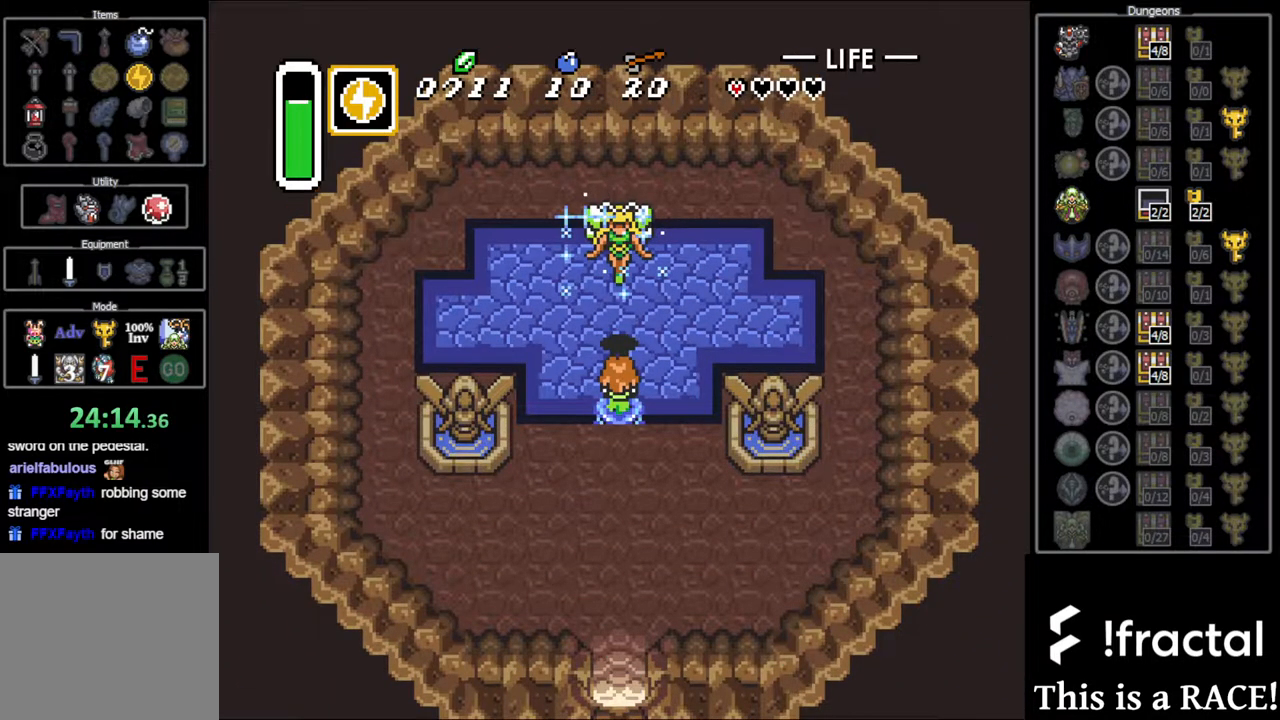
{"buttons": [], "events": [[17, "A", "up"], [83, "A", "down"], [150, "A", "up"], [217, "A", "down"], [317, "A", "up"], [317, "DPAD_UP", "up"], [383, "A", "down"], [450, "A", "up"]]}
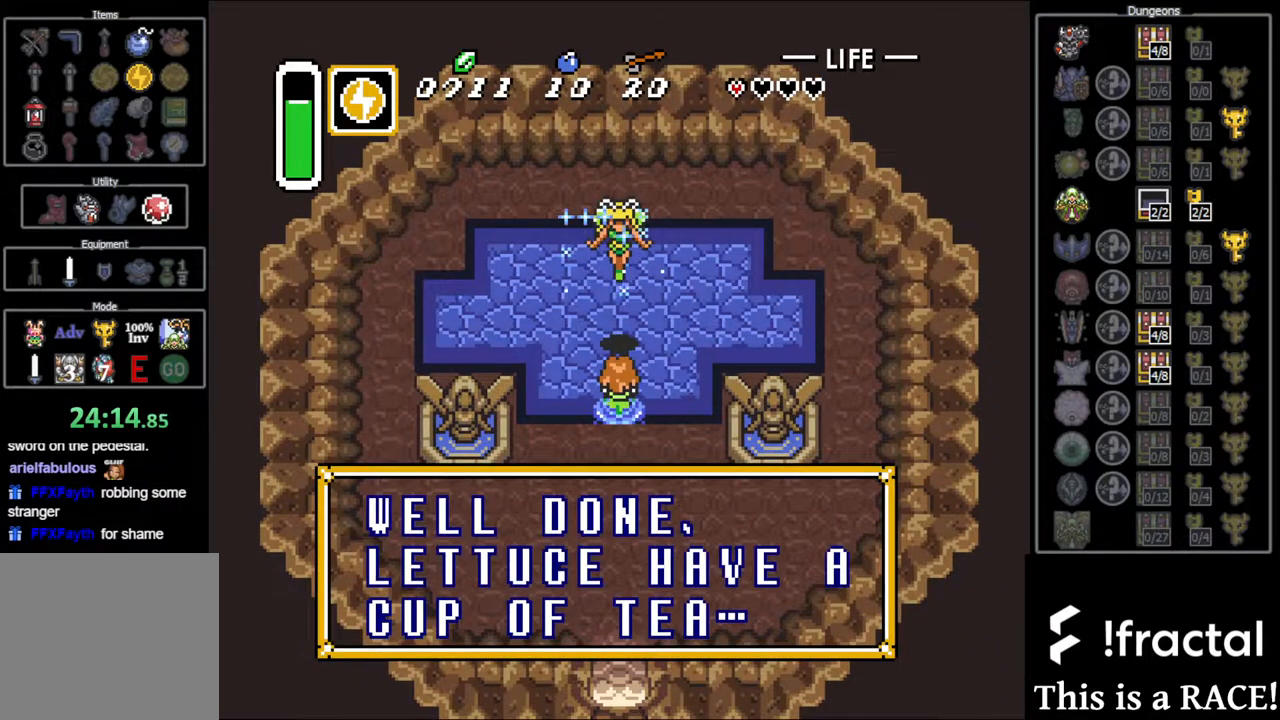
{"buttons": [], "events": [[17, "A", "down"], [83, "A", "up"], [150, "A", "down"], [217, "A", "up"], [283, "A", "down"], [367, "A", "up"], [433, "A", "down"], [500, "A", "up"]]}
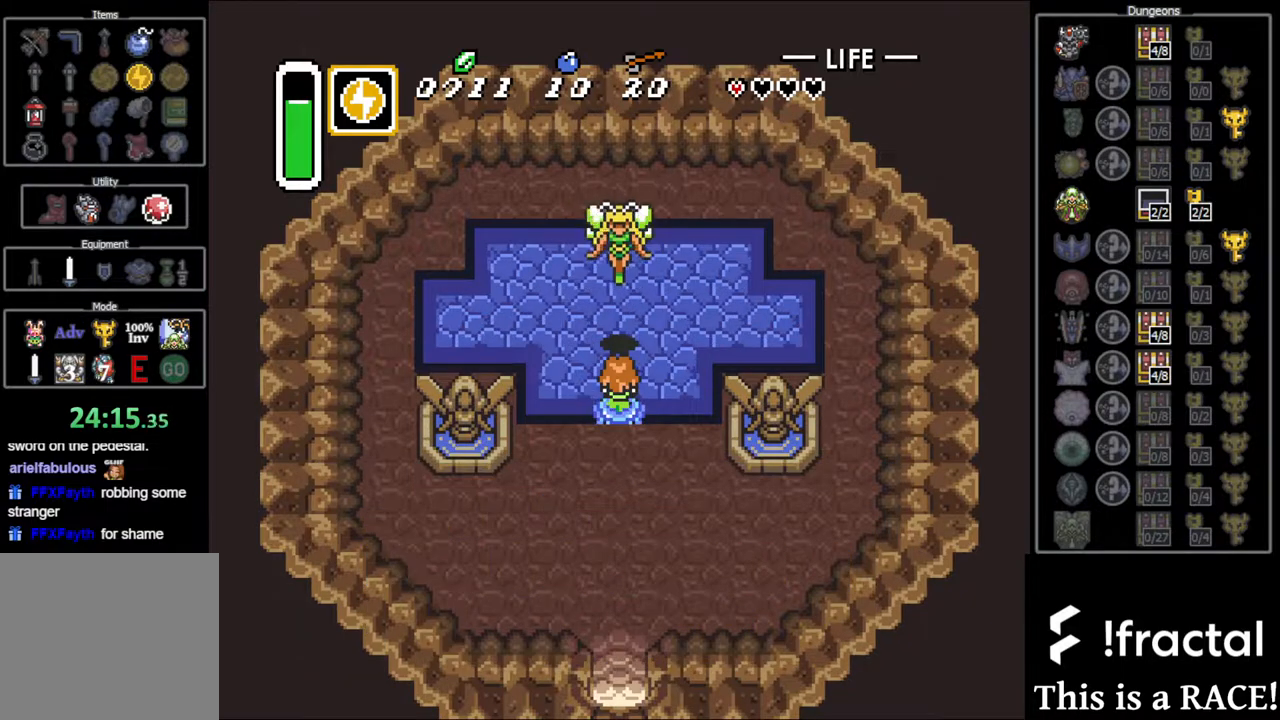
{"buttons": ["DPAD_DOWN"], "events": [[67, "A", "down"], [133, "A", "up"], [200, "A", "down"], [267, "A", "up"], [333, "DPAD_DOWN", "down"]]}
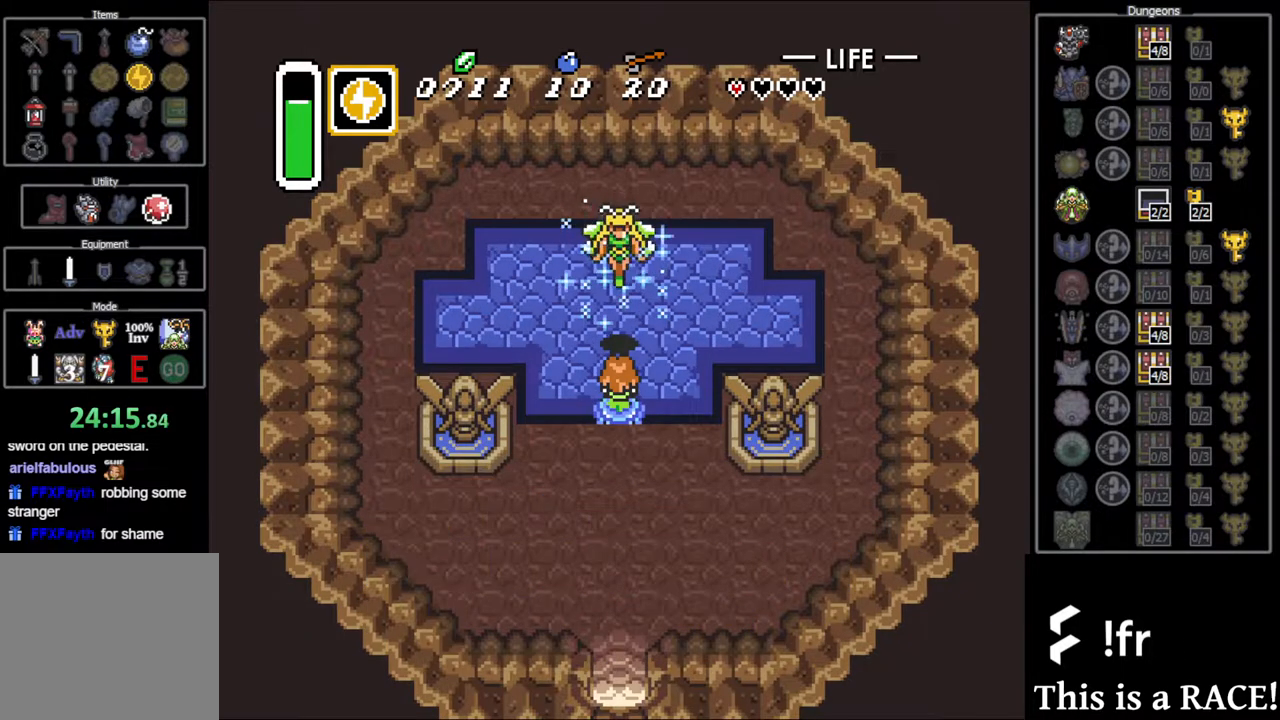
{"buttons": ["DPAD_DOWN"], "events": []}
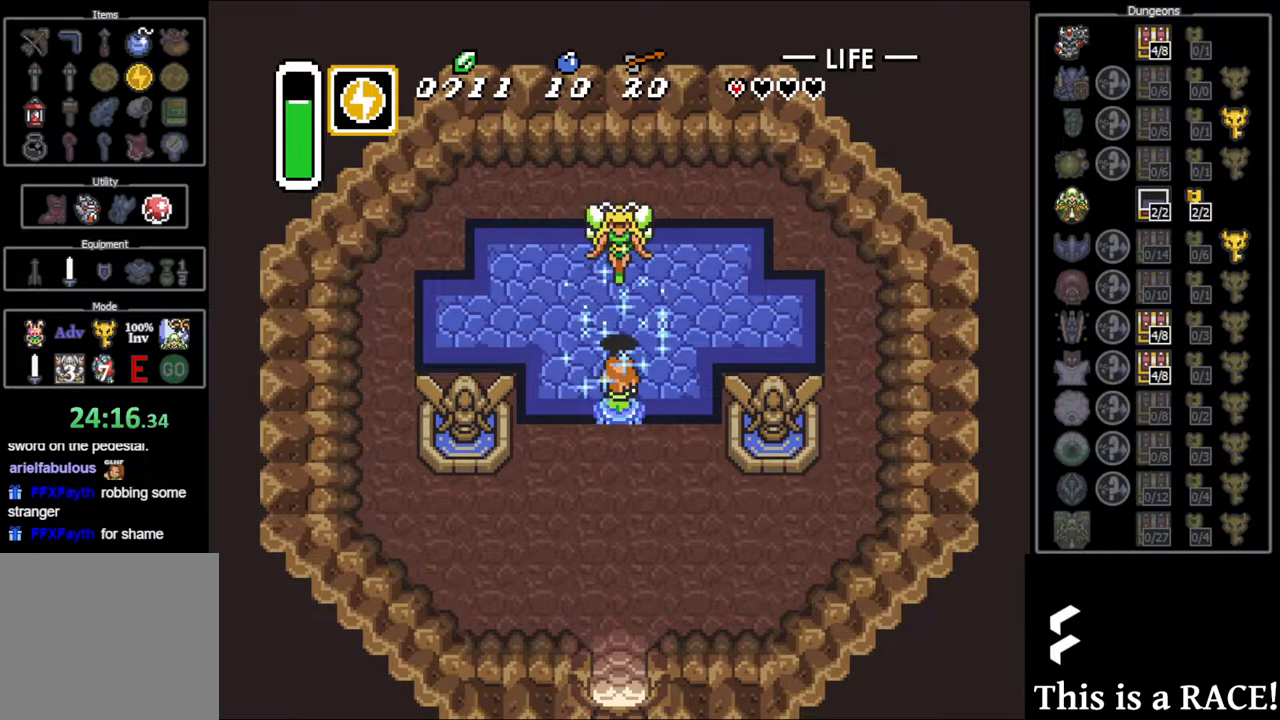
{"buttons": ["DPAD_DOWN"], "events": []}
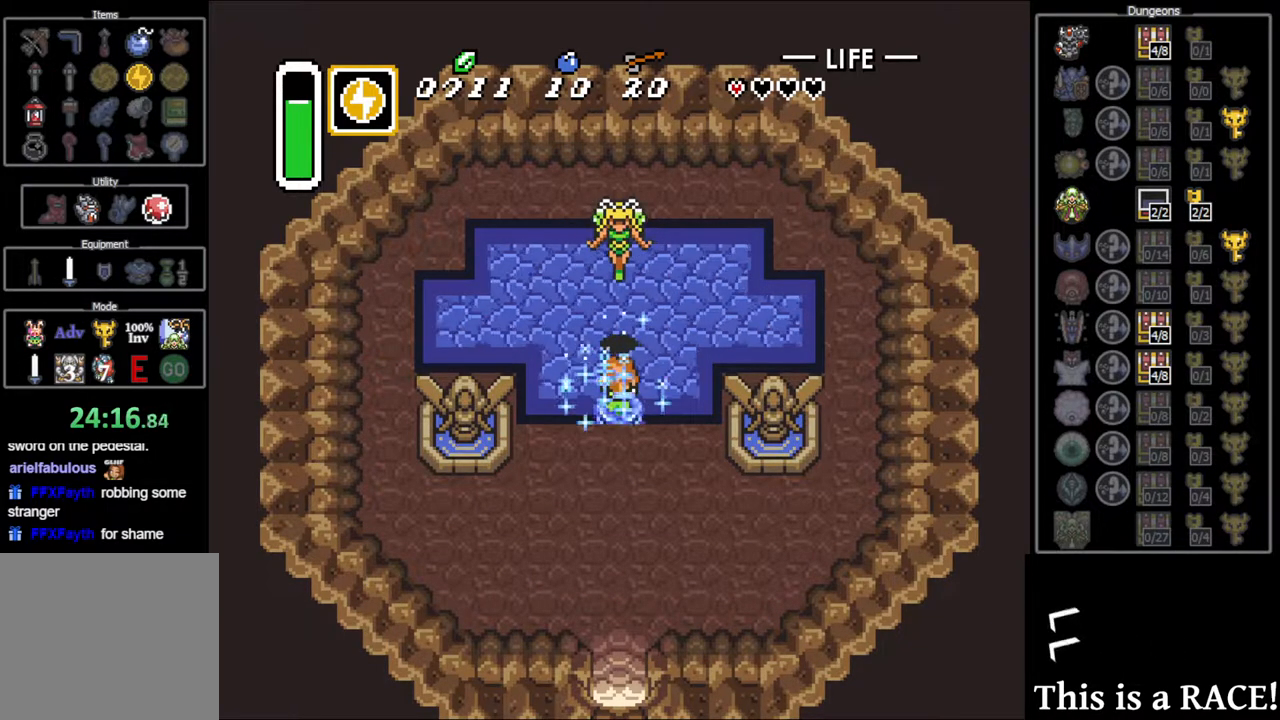
{"buttons": ["DPAD_DOWN"], "events": []}
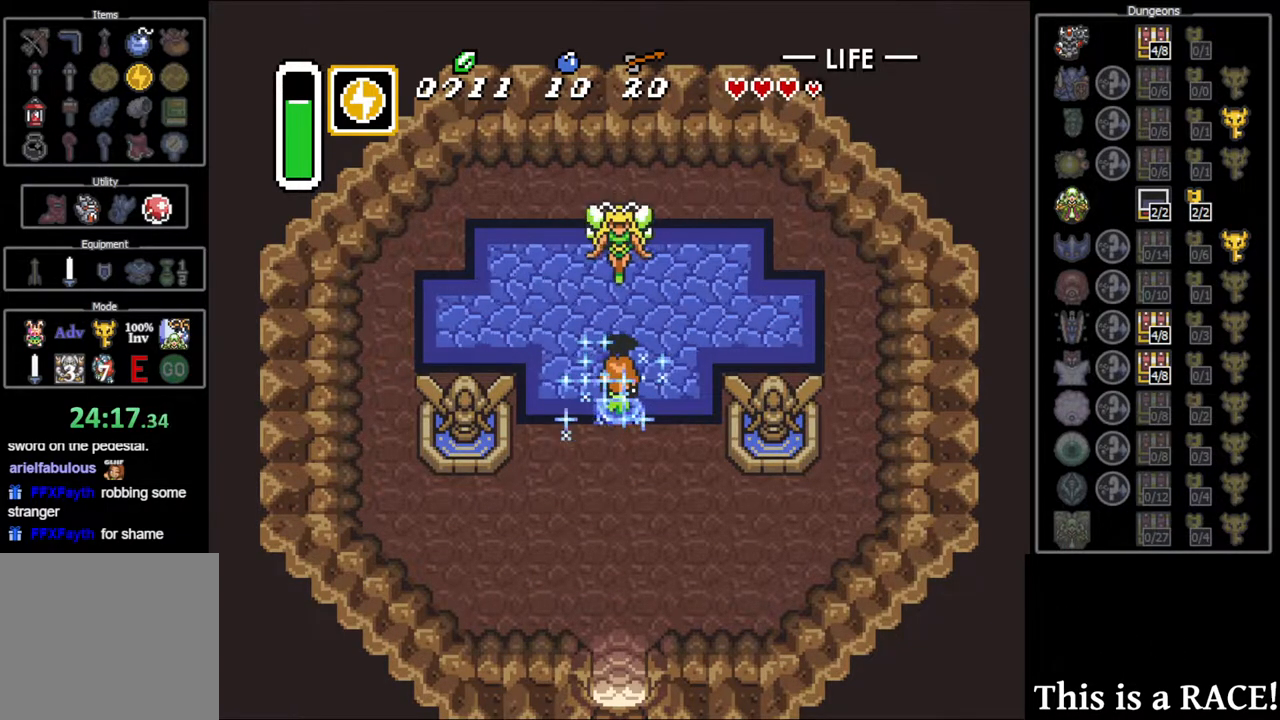
{"buttons": ["DPAD_DOWN"], "events": []}
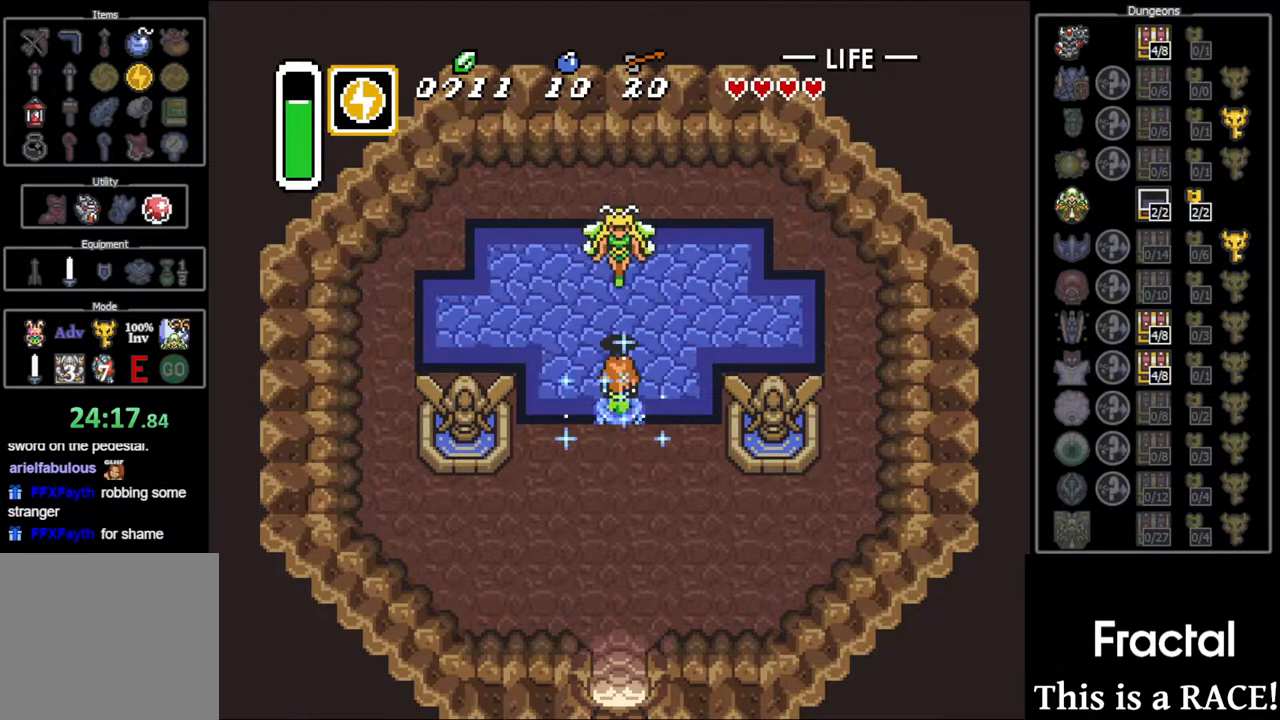
{"buttons": ["DPAD_DOWN"], "events": []}
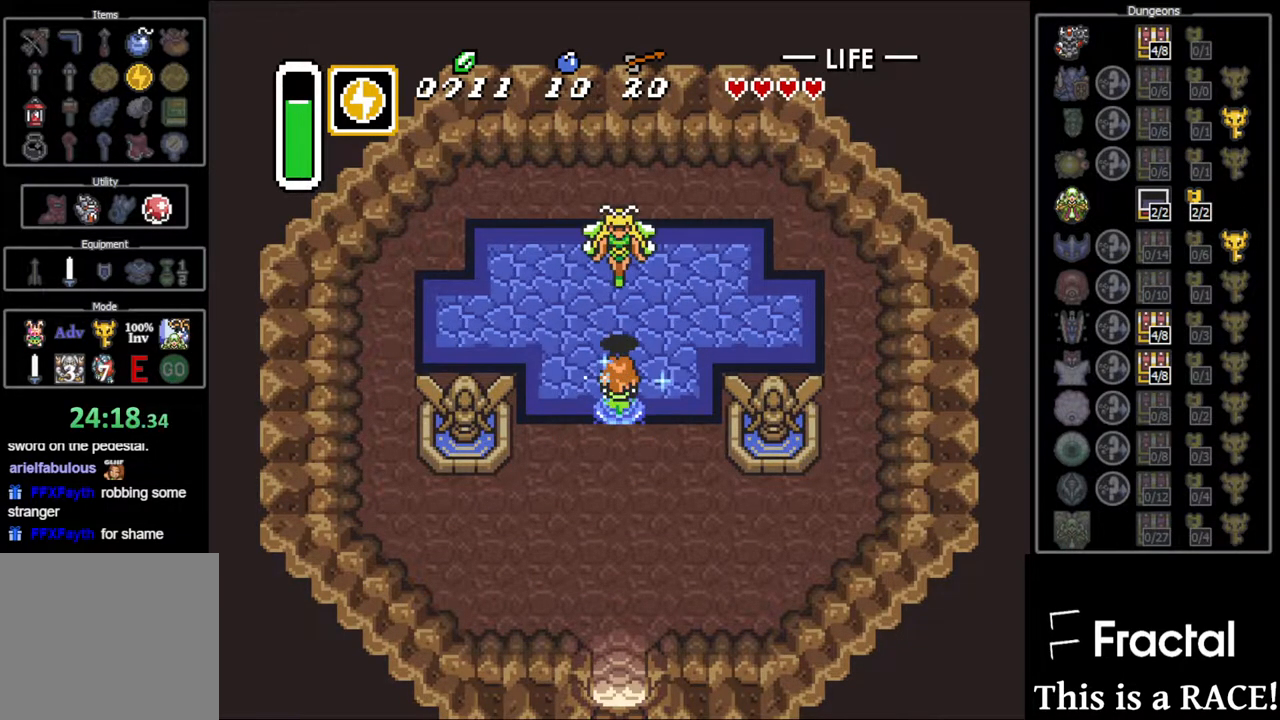
{"buttons": ["DPAD_DOWN"], "events": []}
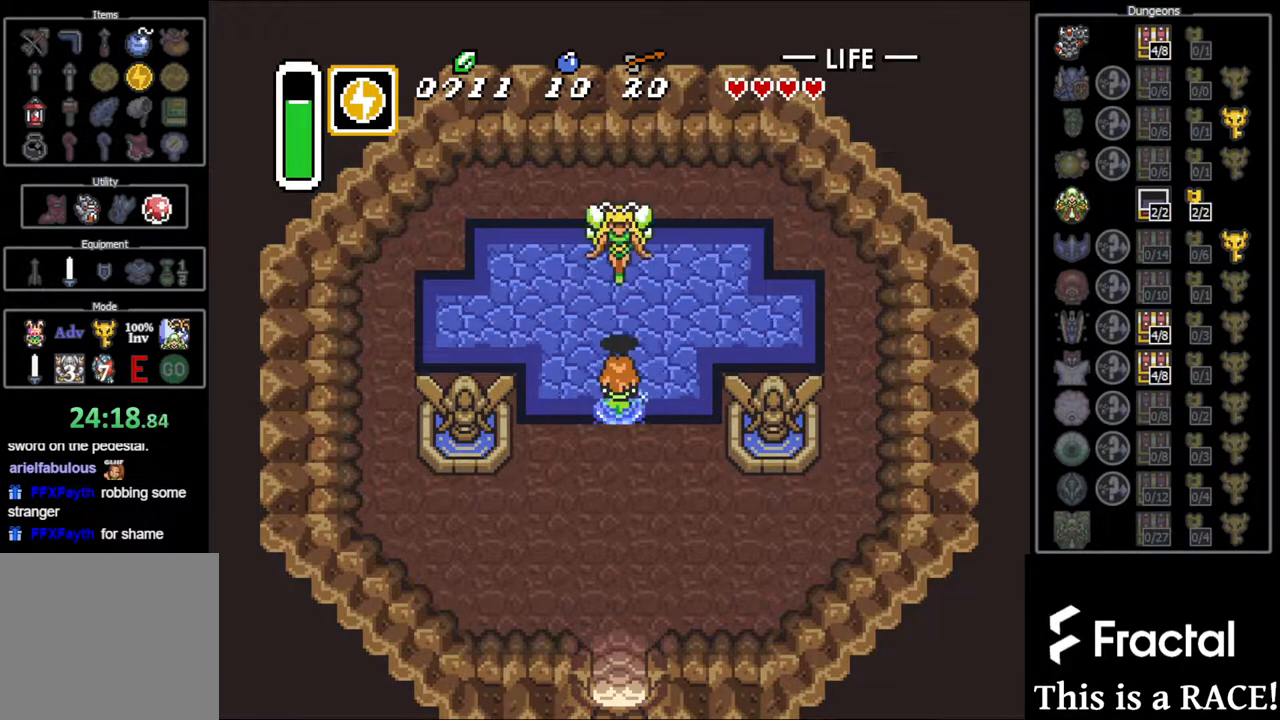
{"buttons": ["DPAD_DOWN"], "events": []}
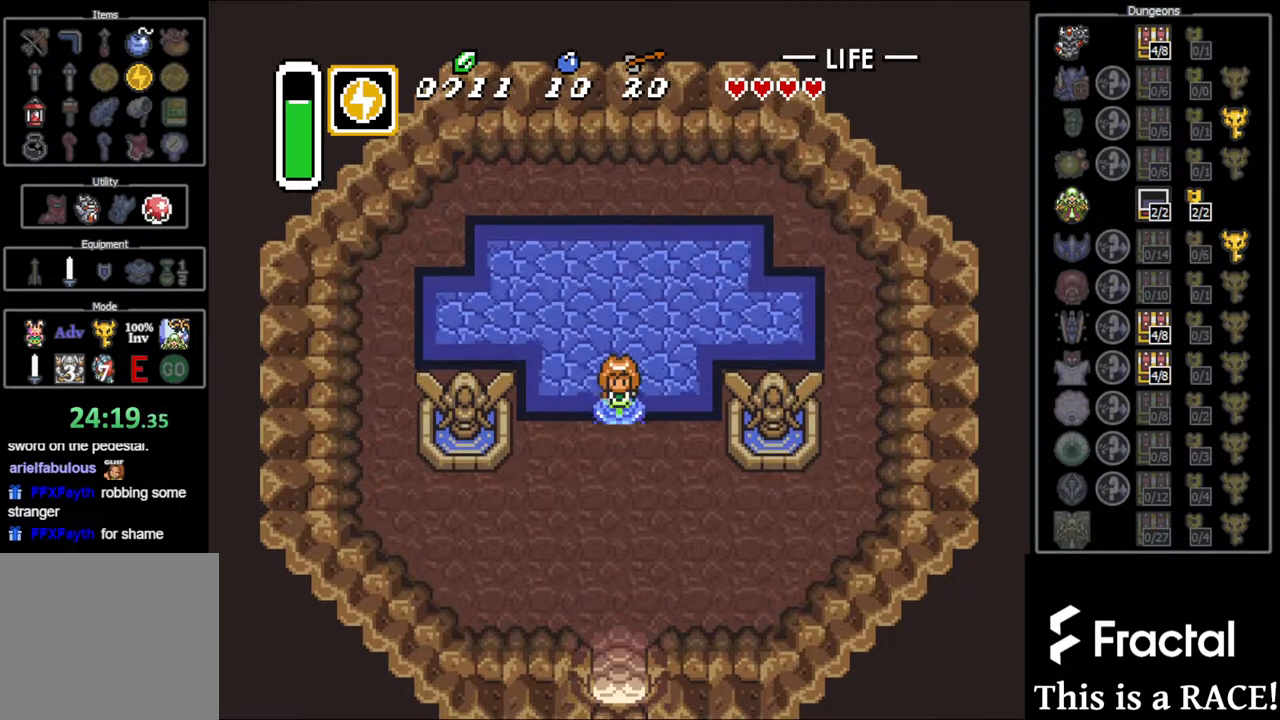
{"buttons": ["DPAD_DOWN"], "events": []}
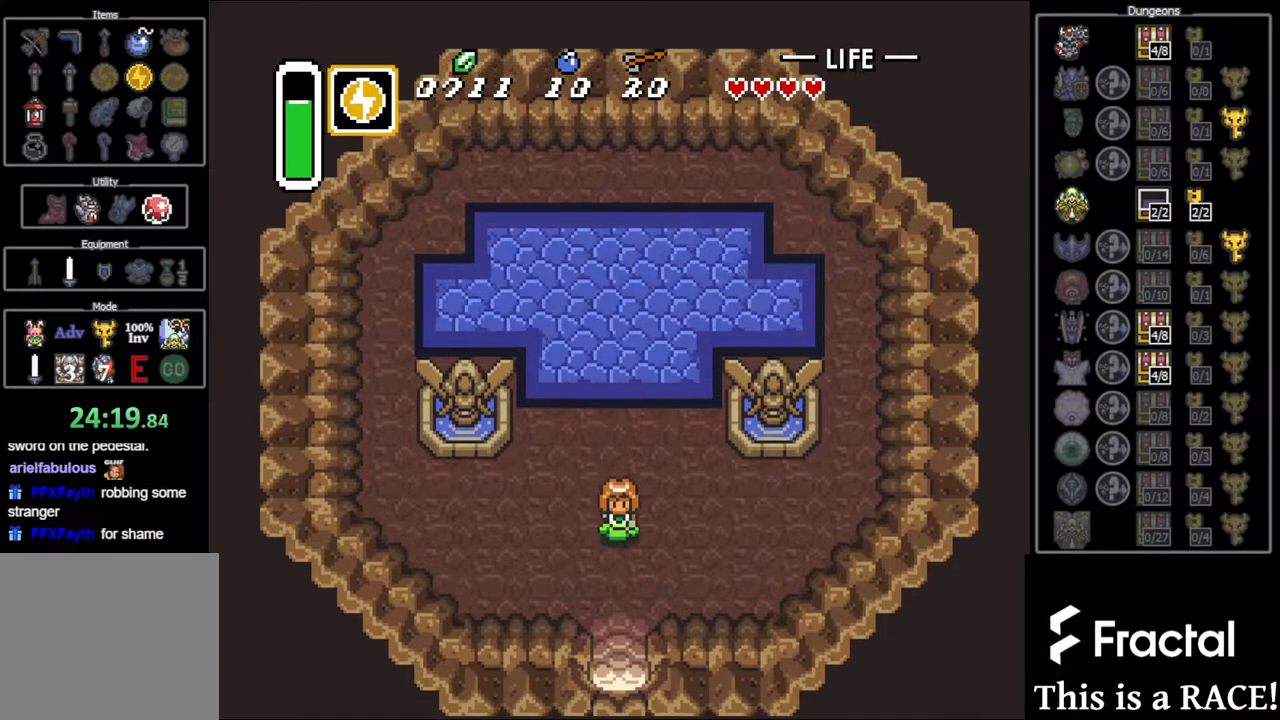
{"buttons": ["DPAD_DOWN"], "events": []}
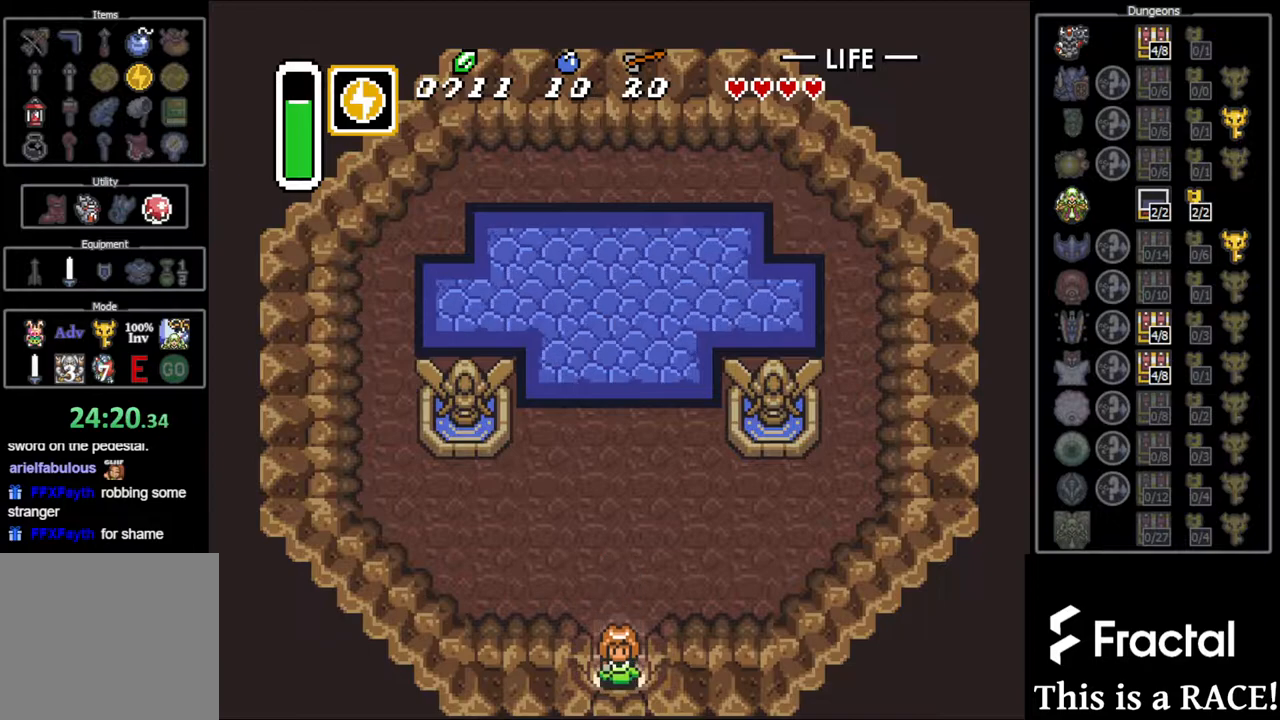
{"buttons": ["DPAD_DOWN"], "events": []}
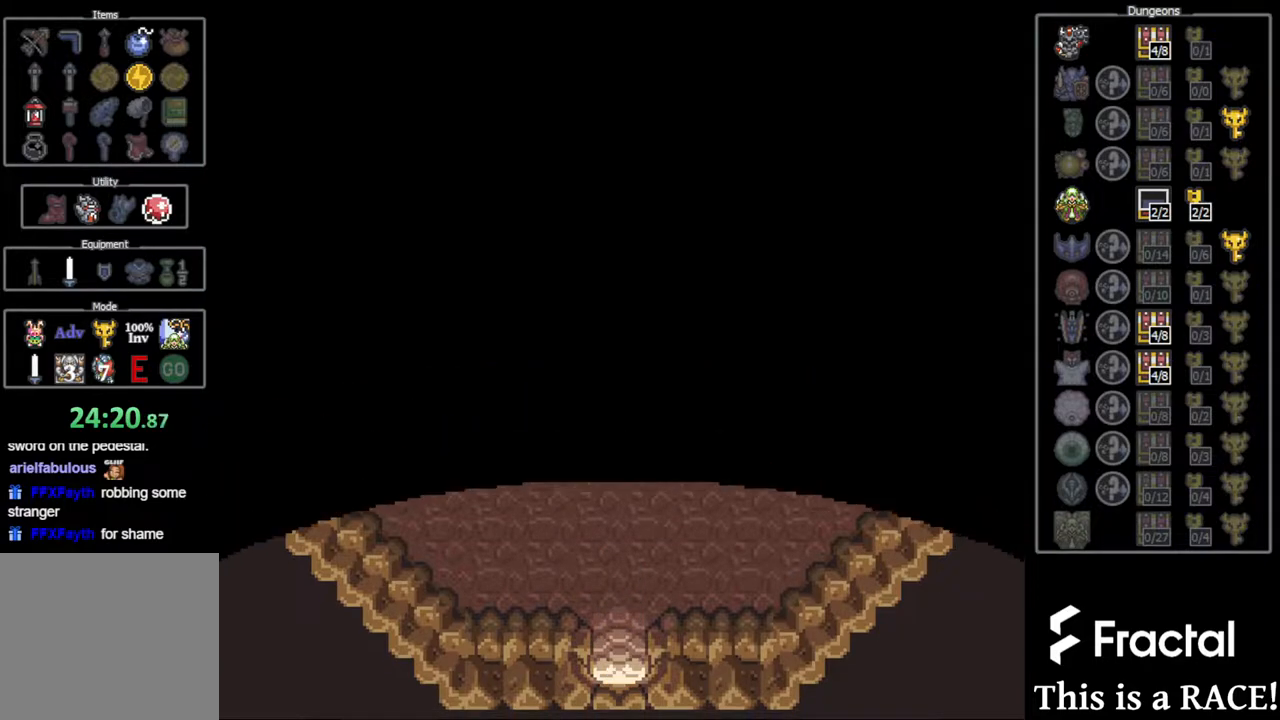
{"buttons": ["DPAD_DOWN"], "events": []}
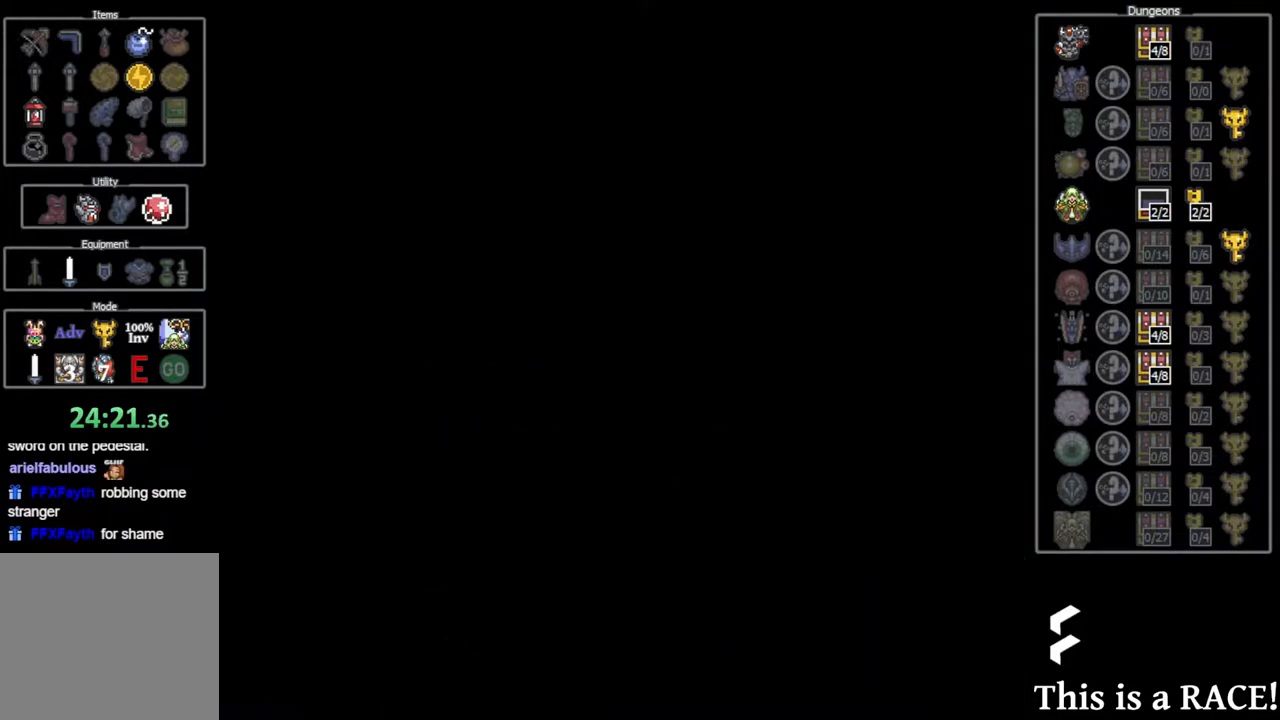
{"buttons": ["DPAD_DOWN"], "events": []}
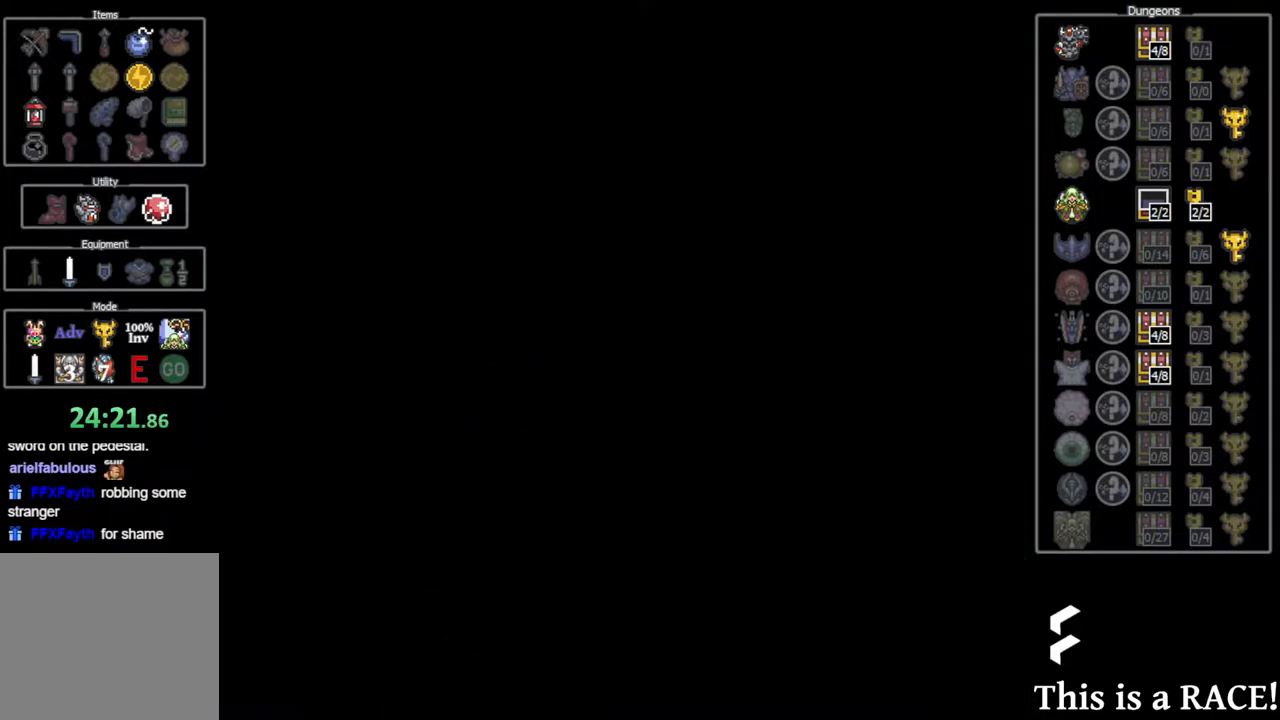
{"buttons": ["DPAD_DOWN"], "events": []}
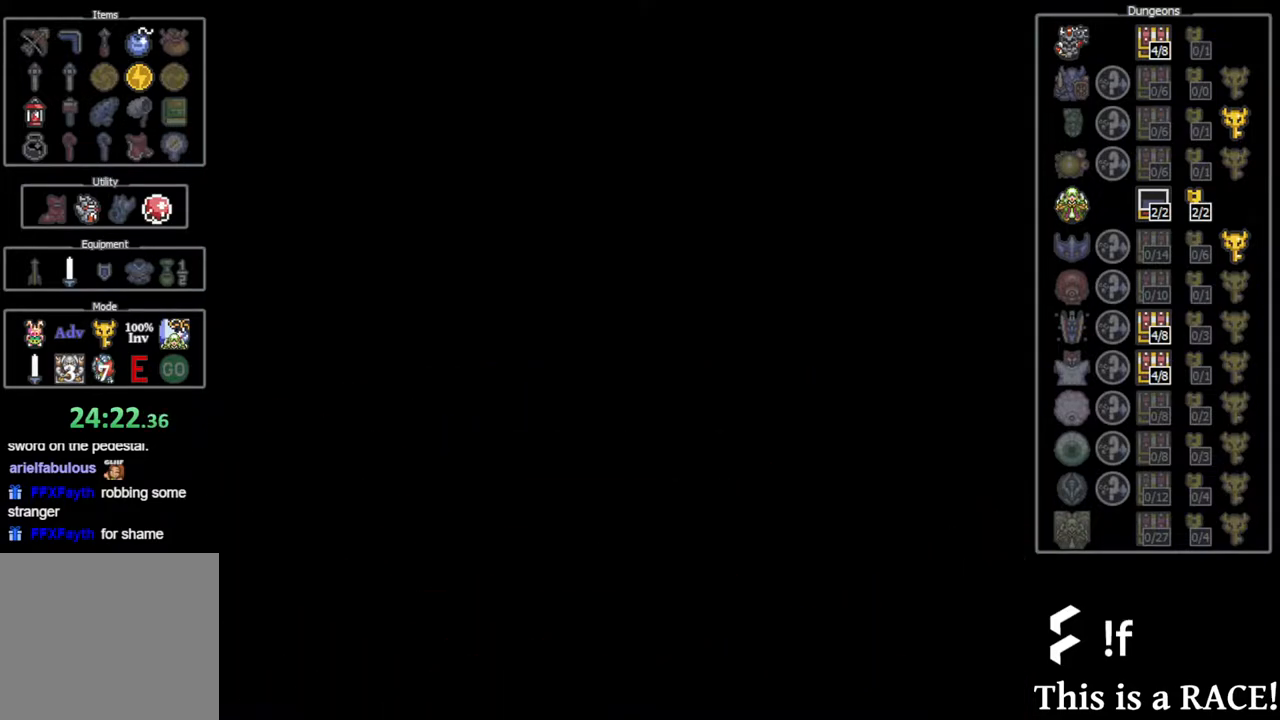
{"buttons": ["DPAD_DOWN"], "events": []}
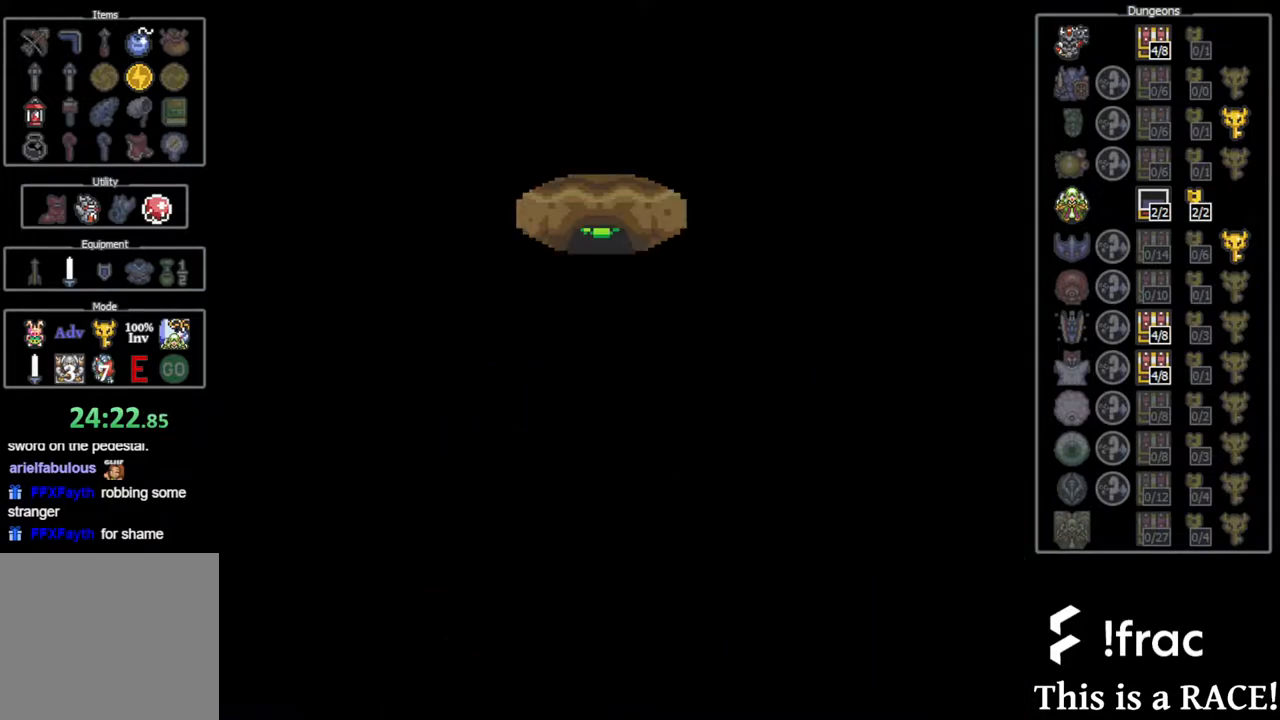
{"buttons": ["DPAD_DOWN"], "events": []}
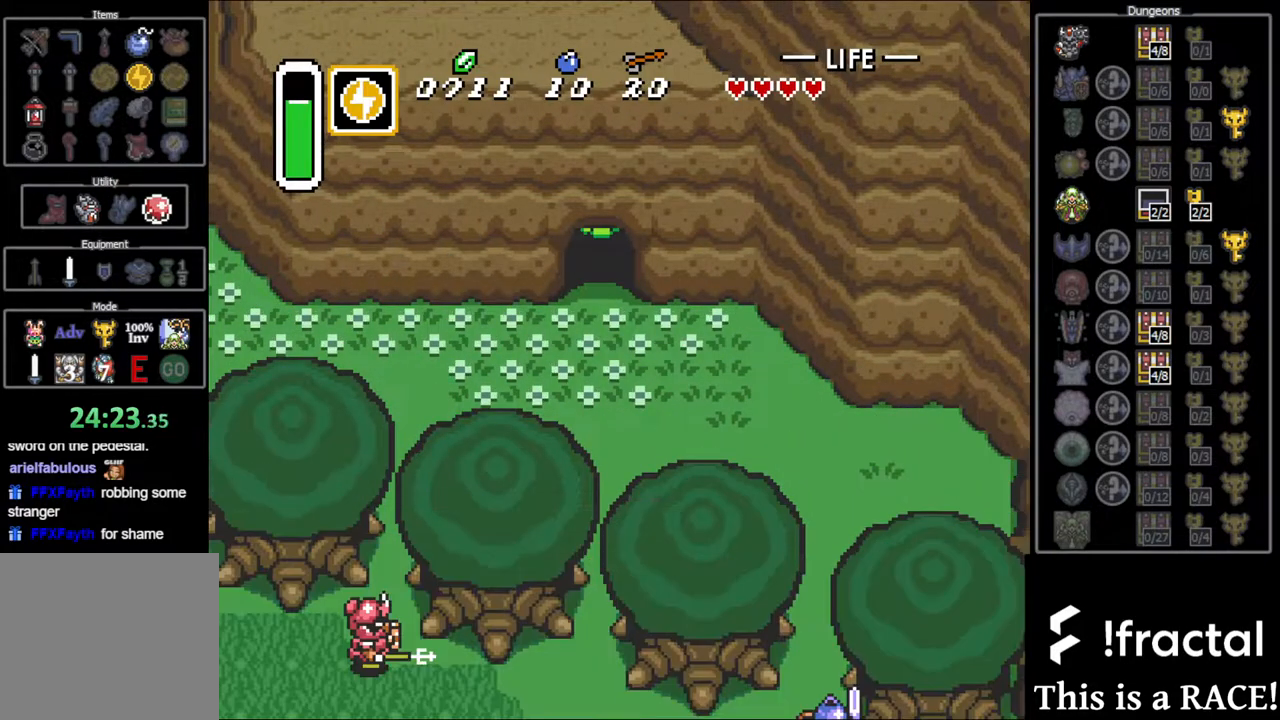
{"buttons": ["DPAD_LEFT"], "events": [[400, "DPAD_LEFT", "down"], [467, "DPAD_DOWN", "up"]]}
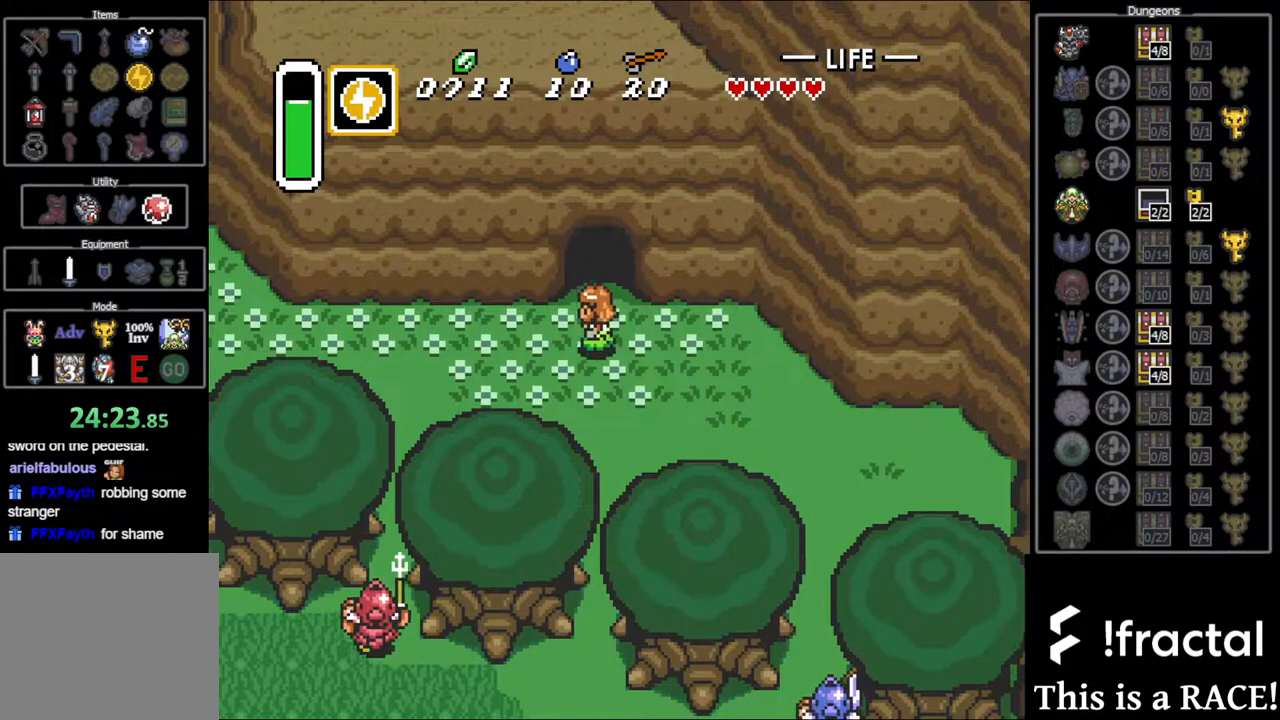
{"buttons": ["DPAD_LEFT"], "events": []}
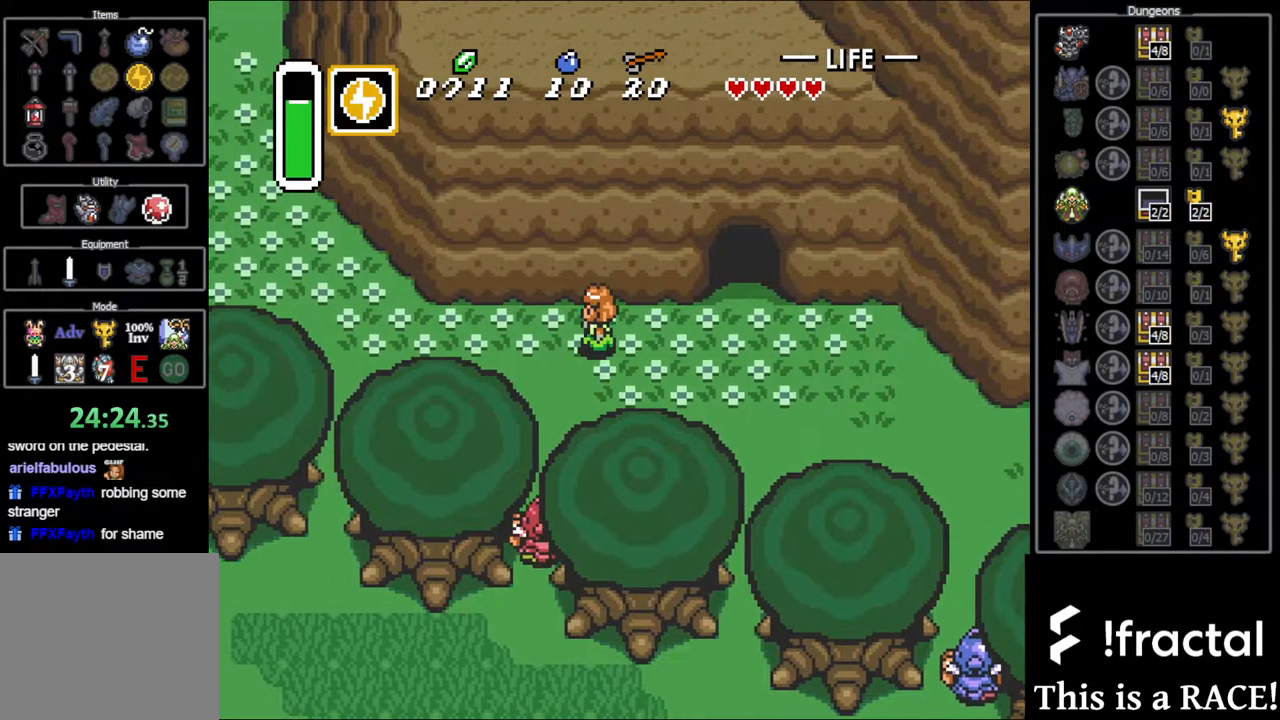
{"buttons": ["DPAD_LEFT"], "events": []}
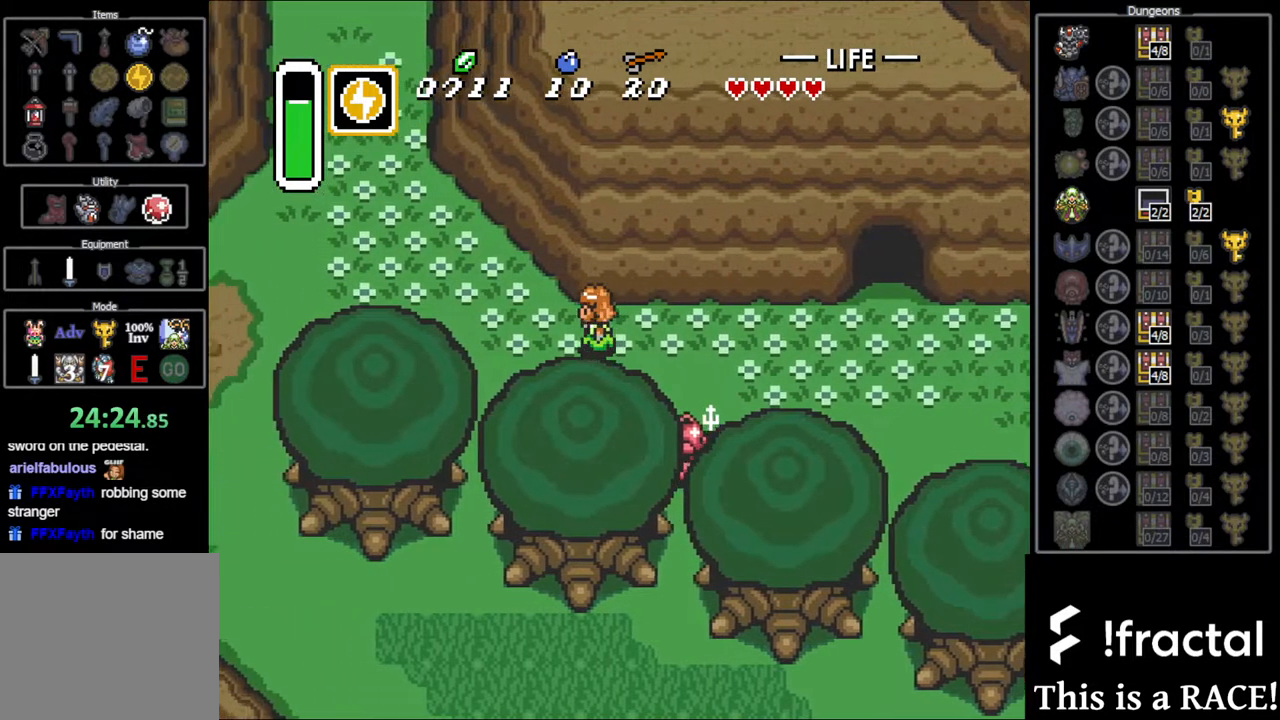
{"buttons": ["DPAD_UP", "DPAD_LEFT"], "events": [[83, "DPAD_UP", "down"]]}
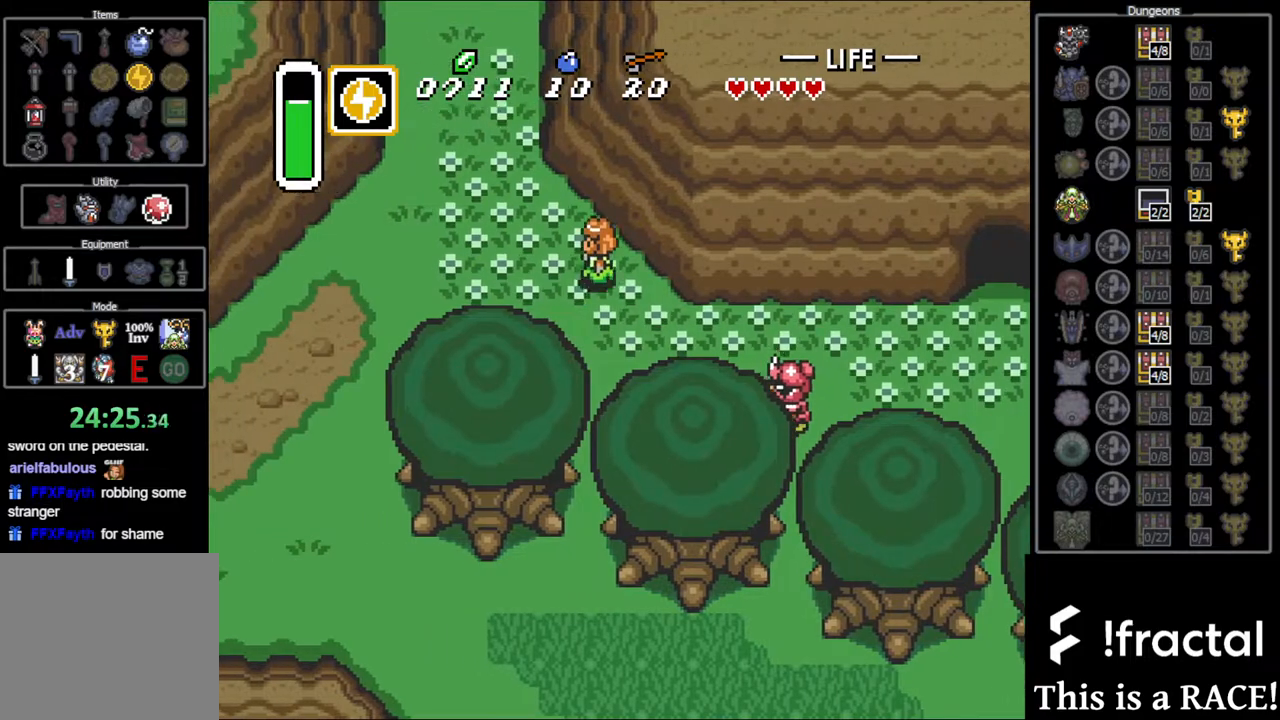
{"buttons": ["DPAD_UP"], "events": [[367, "DPAD_LEFT", "up"]]}